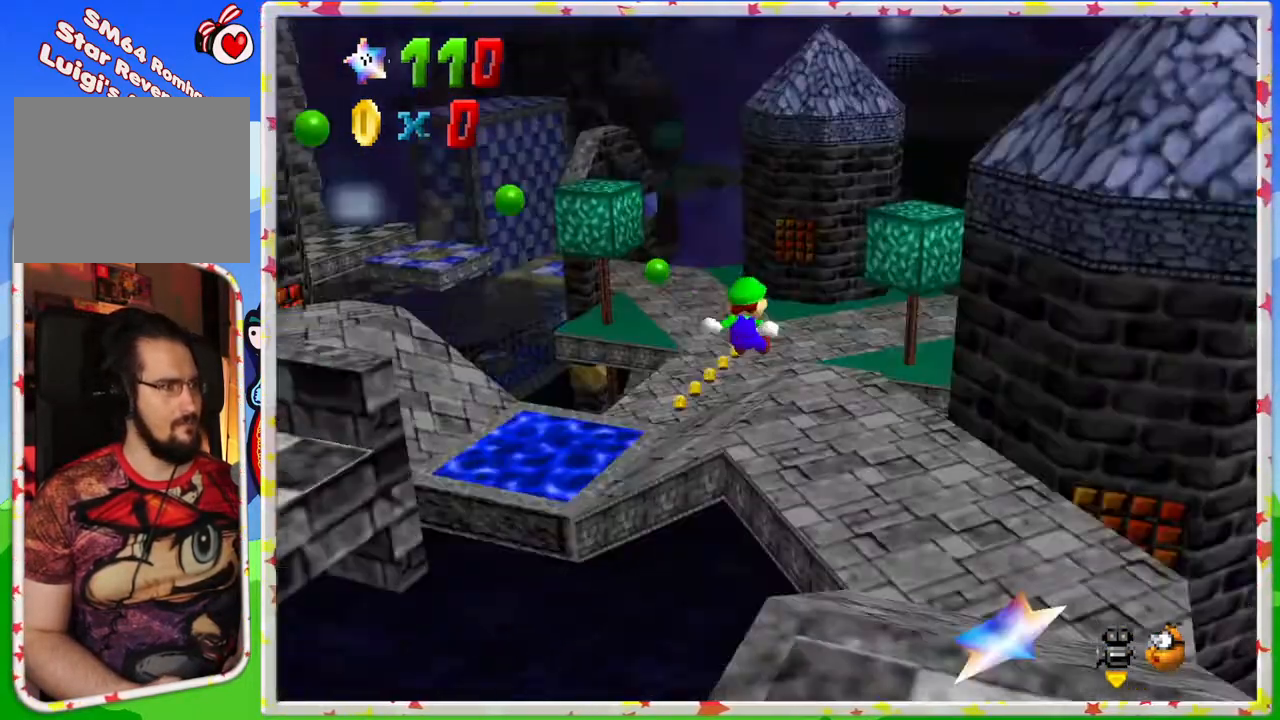
Gameplay with a controller (Nintendo layout); each line is a JSON object with the inputs held at the frame after it. "events" lists button and stick changes between this image and that frame as [ms after this image, input, new state], when the widget could be followed in between. Not read: L3 R3.
{"buttons": [], "left_stick": "up-left", "events": [[67, "C_RIGHT", "up"], [183, "left_stick", "center"], [283, "C_LEFT", "down"], [433, "C_LEFT", "up"], [433, "left_stick", "up"], [483, "left_stick", "up-left"]]}
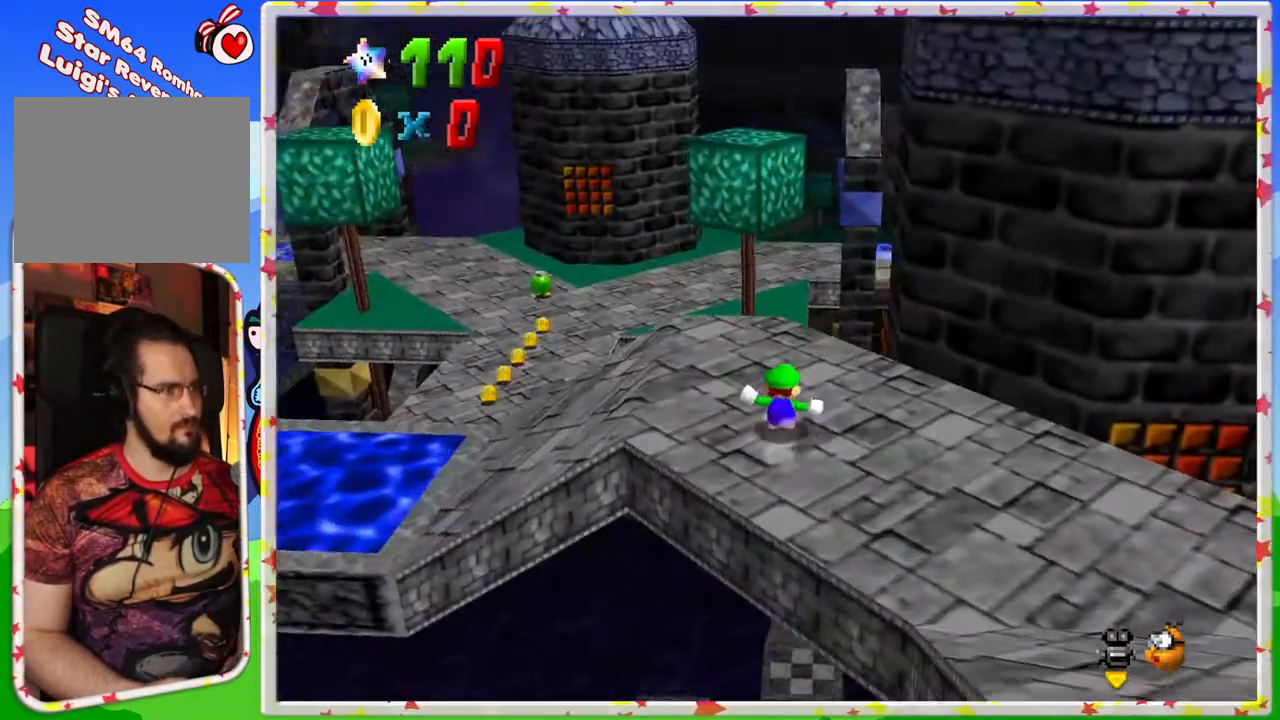
{"buttons": [], "left_stick": "down-left", "events": [[133, "C_LEFT", "down"], [217, "C_LEFT", "up"], [217, "left_stick", "center"], [300, "left_stick", "up-left"], [400, "left_stick", "down-left"]]}
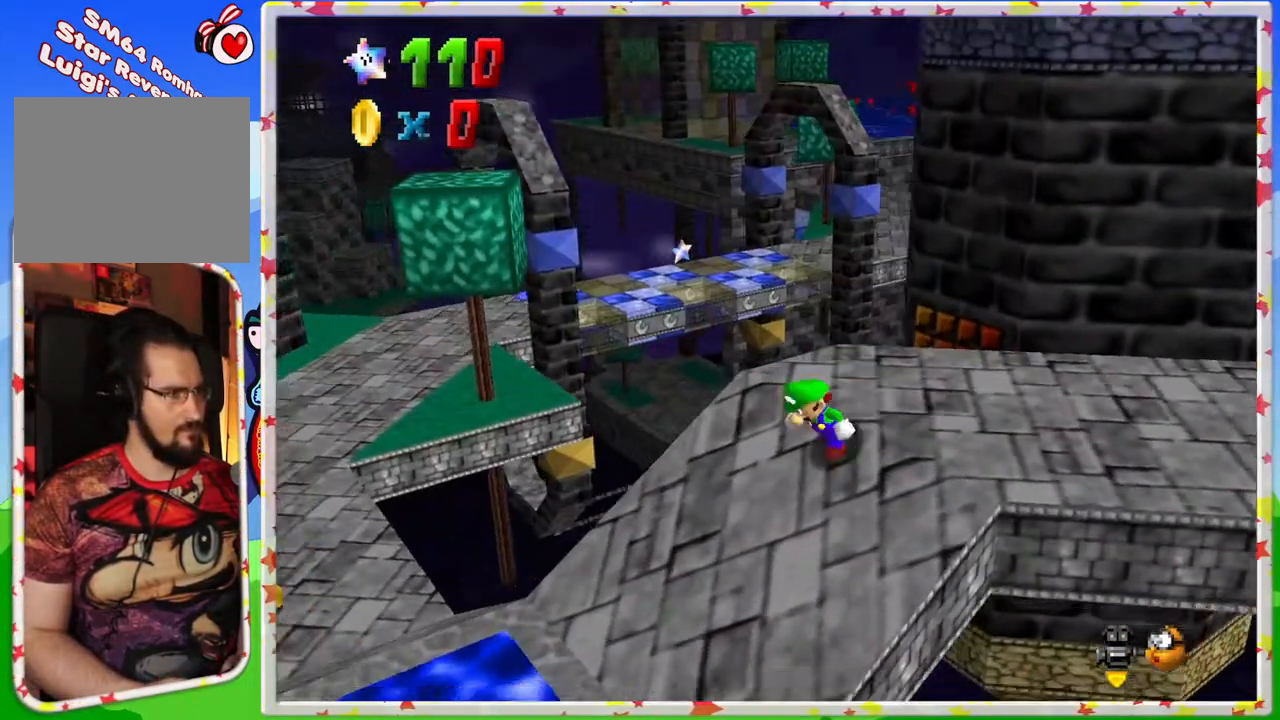
{"buttons": [], "left_stick": "left", "events": [[183, "left_stick", "center"], [283, "C_LEFT", "down"], [367, "C_LEFT", "up"], [433, "left_stick", "left"]]}
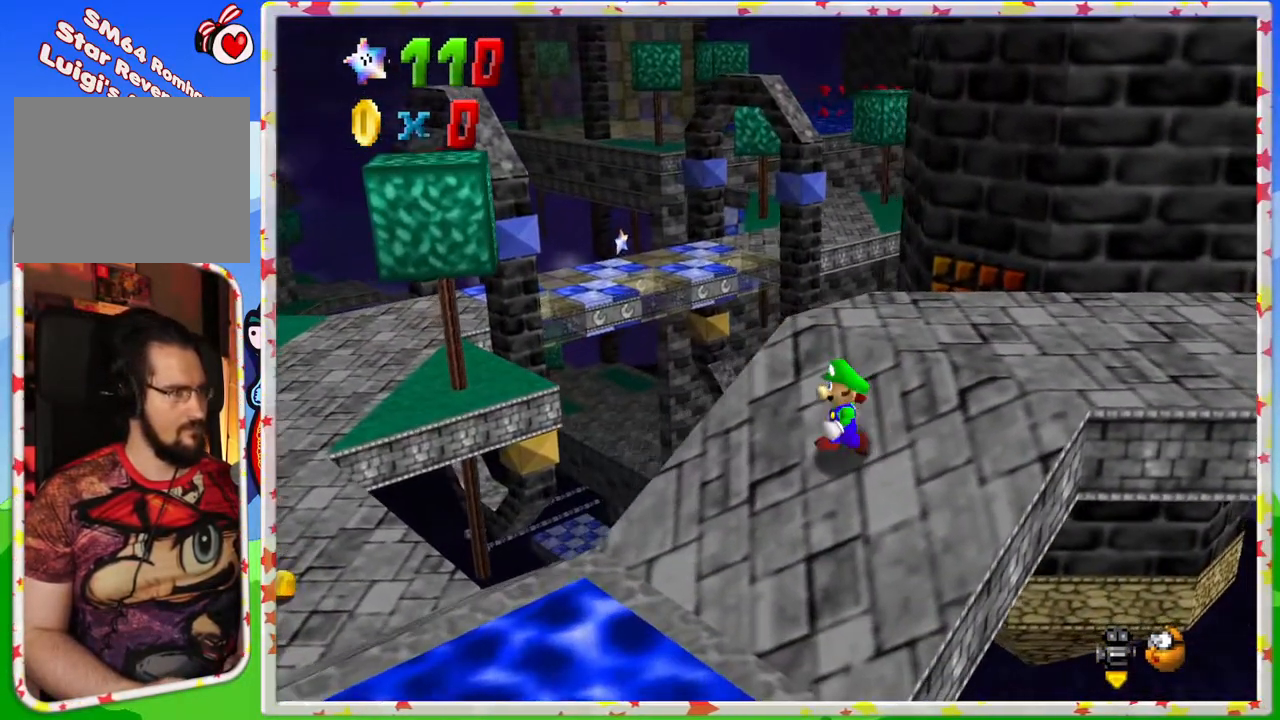
{"buttons": ["C_LEFT"], "left_stick": "center", "events": [[33, "left_stick", "up-left"], [167, "left_stick", "up"], [317, "left_stick", "center"], [433, "C_LEFT", "down"]]}
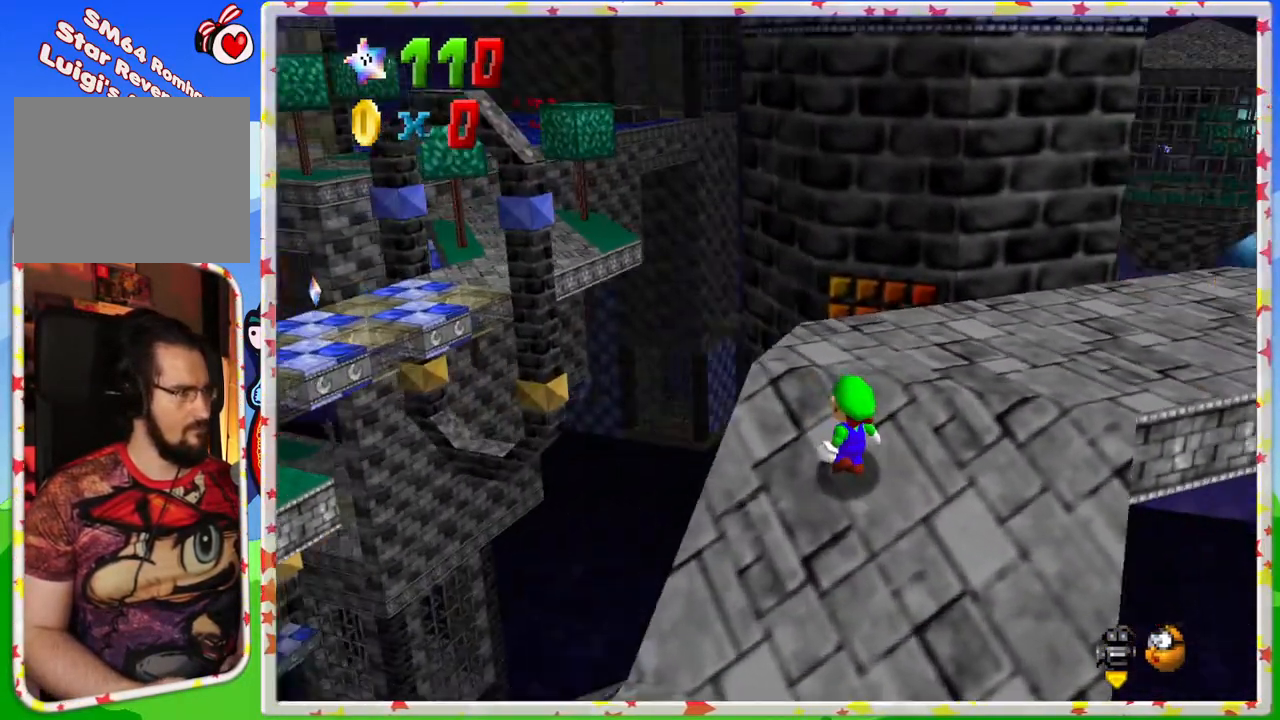
{"buttons": [], "left_stick": "center", "events": [[50, "C_LEFT", "up"]]}
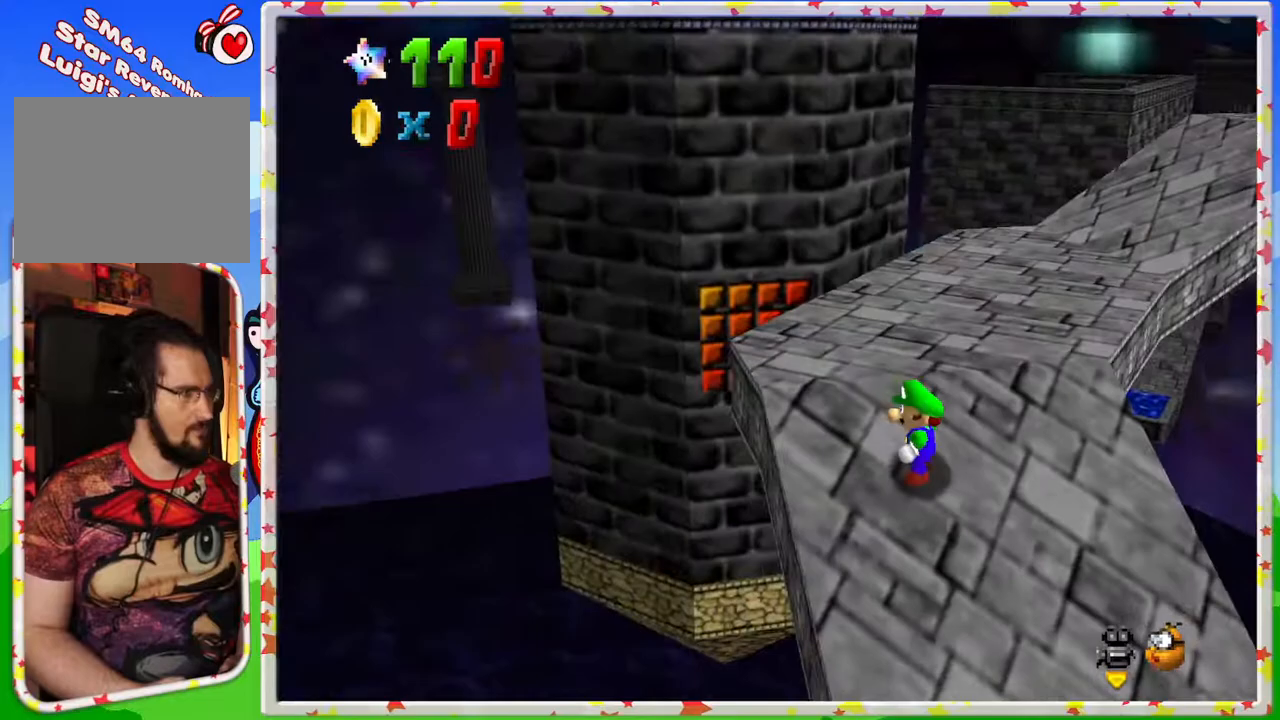
{"buttons": [], "left_stick": "up", "events": [[17, "C_LEFT", "down"], [167, "C_LEFT", "up"], [483, "left_stick", "up"]]}
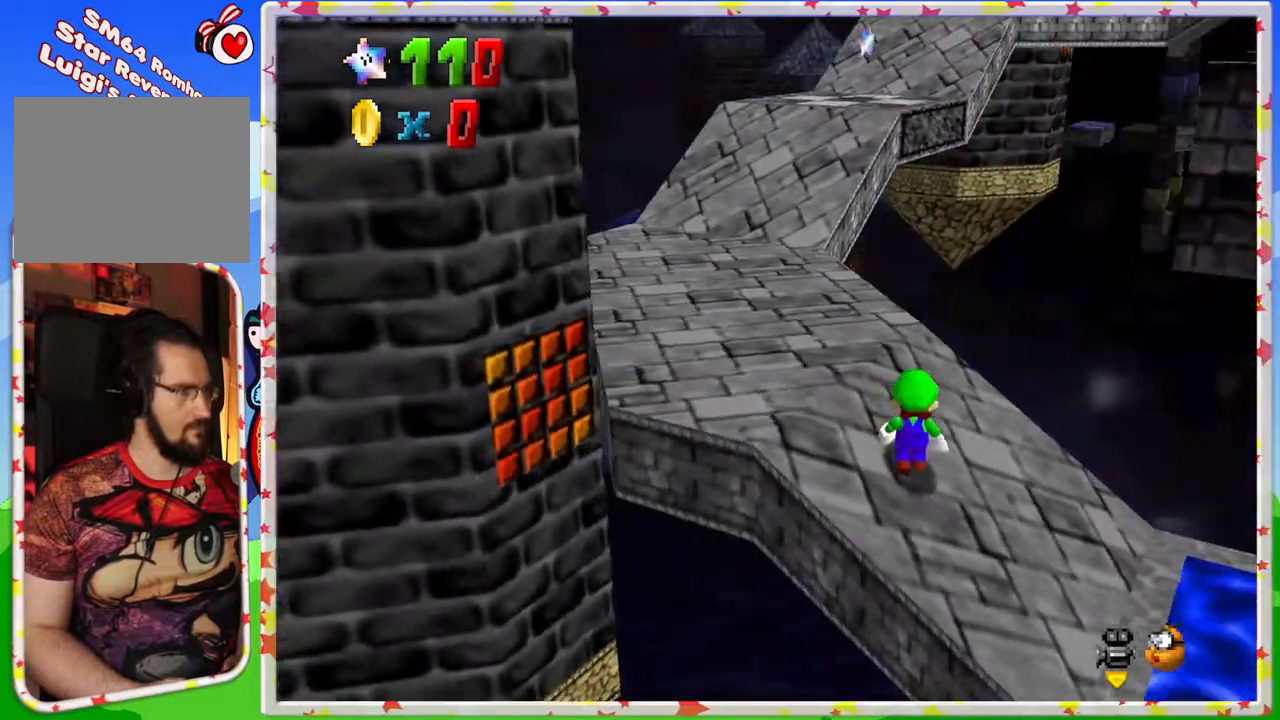
{"buttons": [], "left_stick": "center", "events": [[100, "left_stick", "center"], [167, "left_stick", "right"], [367, "left_stick", "center"]]}
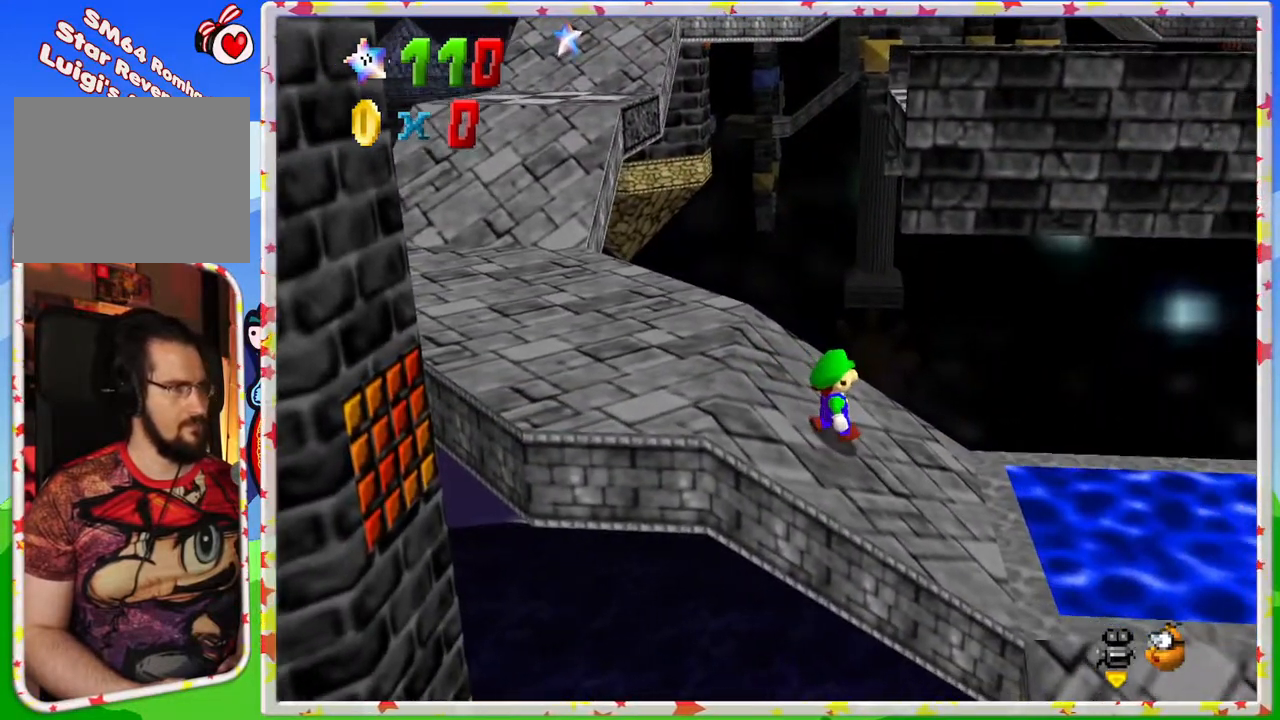
{"buttons": [], "left_stick": "down-right", "events": [[83, "left_stick", "down-right"], [133, "C_LEFT", "down"], [233, "C_LEFT", "up"]]}
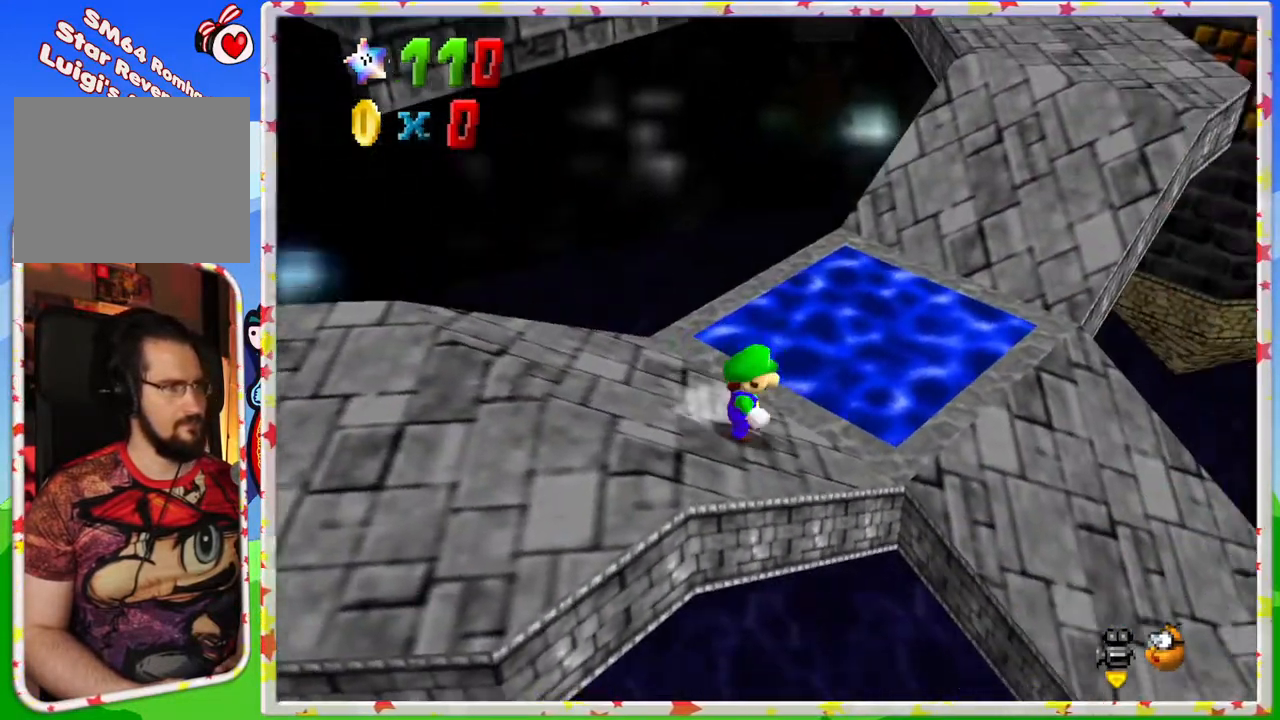
{"buttons": [], "left_stick": "down-right", "events": [[150, "A", "down"], [283, "A", "up"], [383, "C_LEFT", "down"], [500, "C_LEFT", "up"]]}
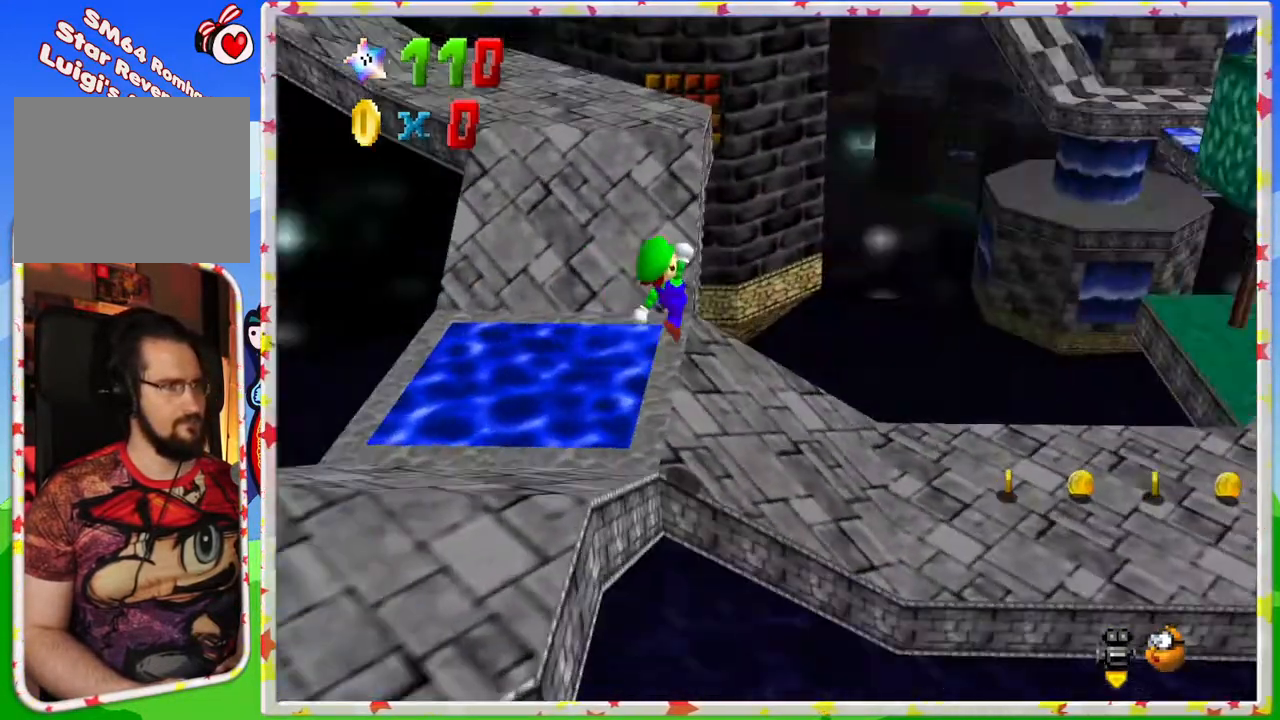
{"buttons": [], "left_stick": "right", "events": [[233, "left_stick", "right"]]}
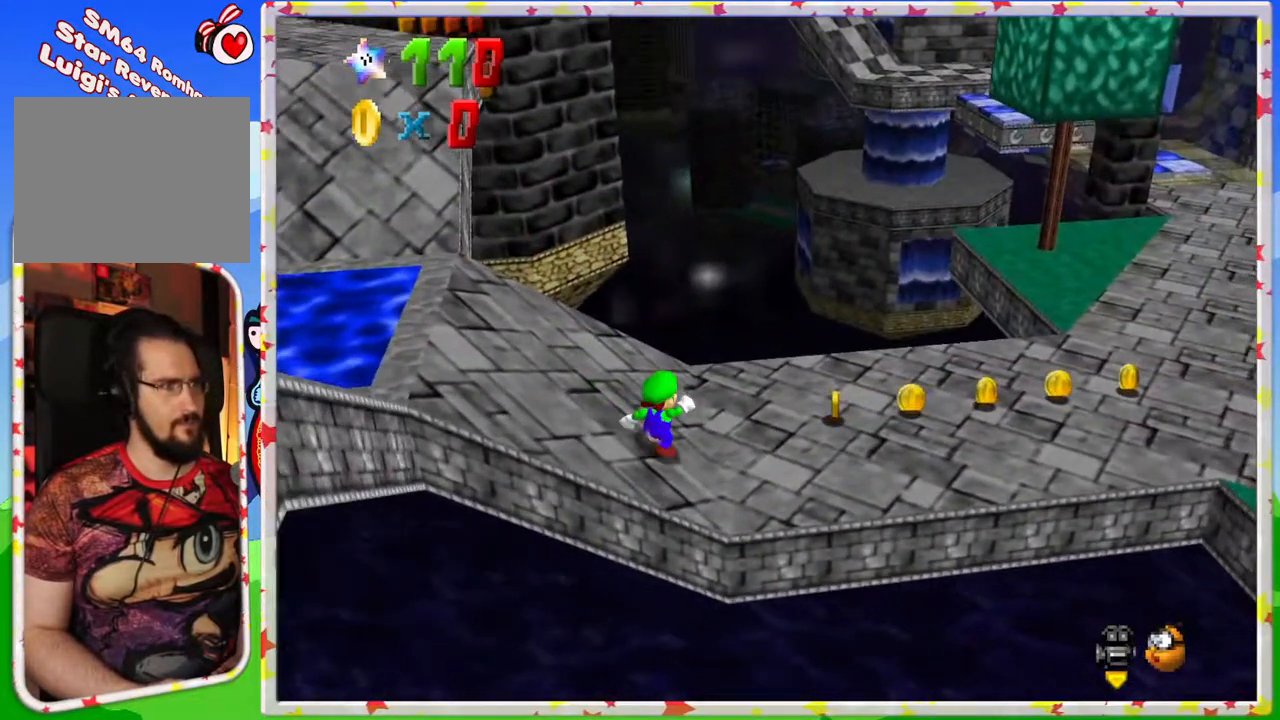
{"buttons": [], "left_stick": "right", "events": []}
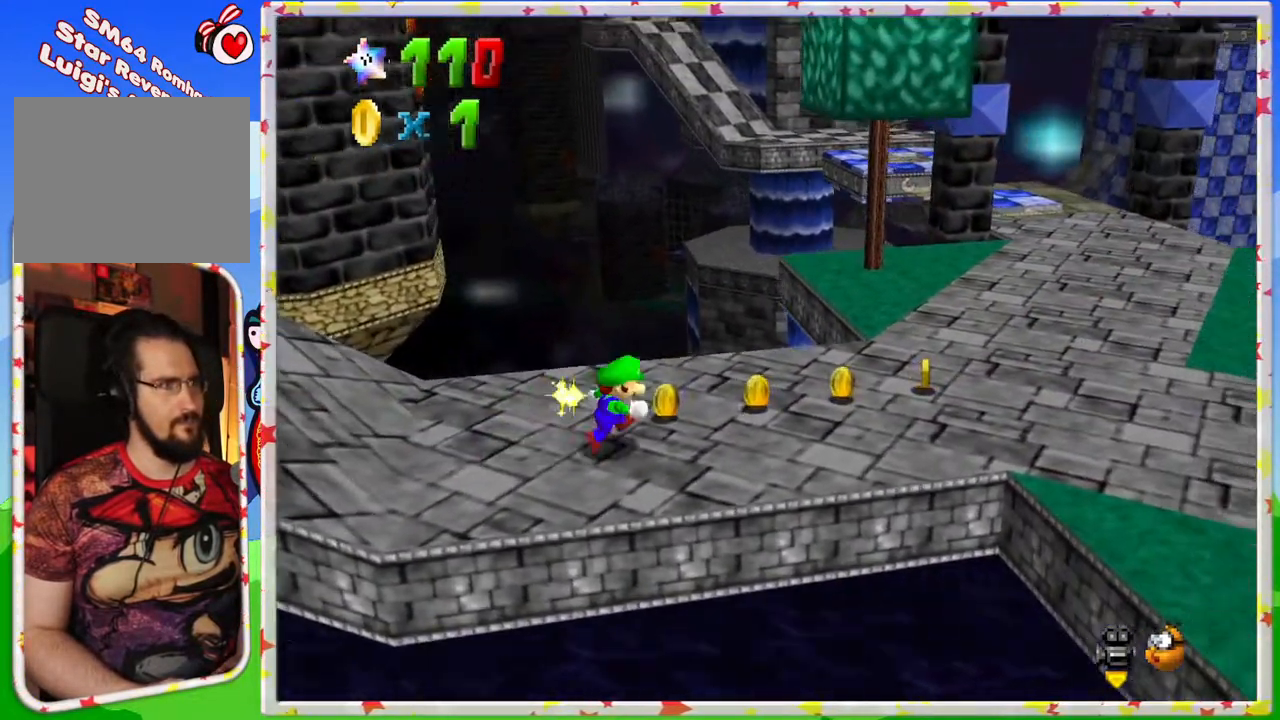
{"buttons": [], "left_stick": "right", "events": []}
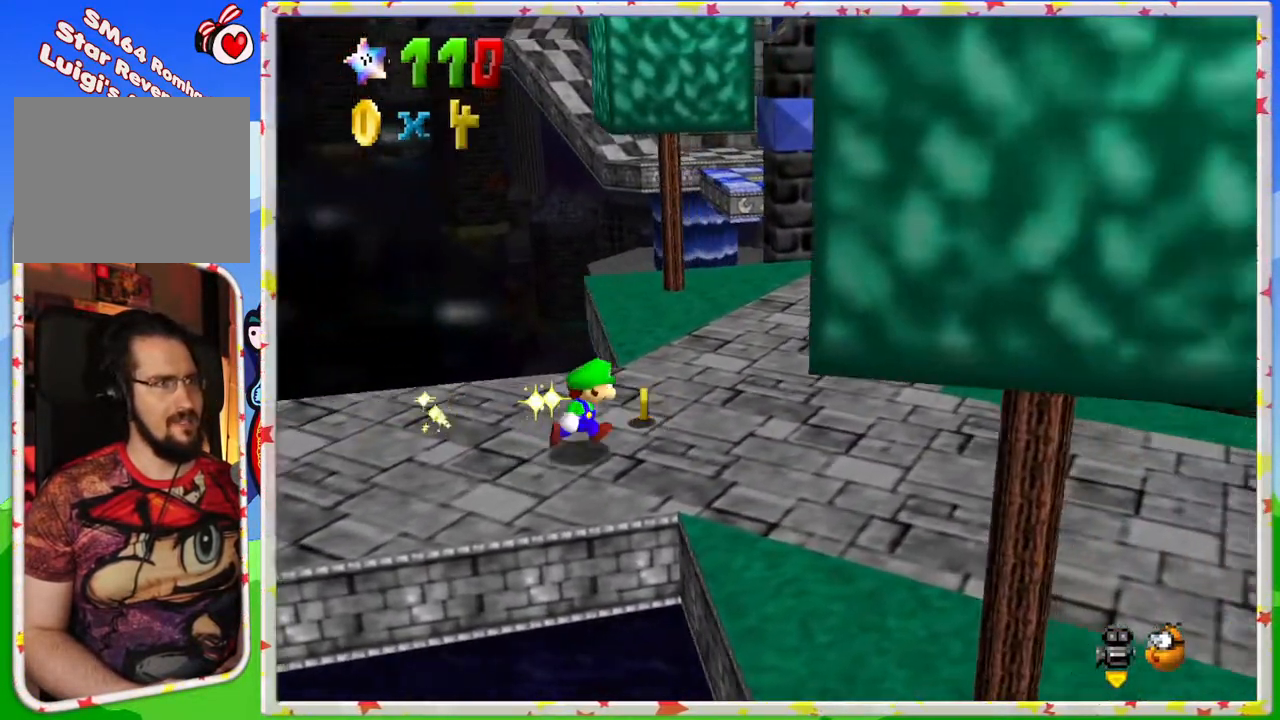
{"buttons": [], "left_stick": "right", "events": []}
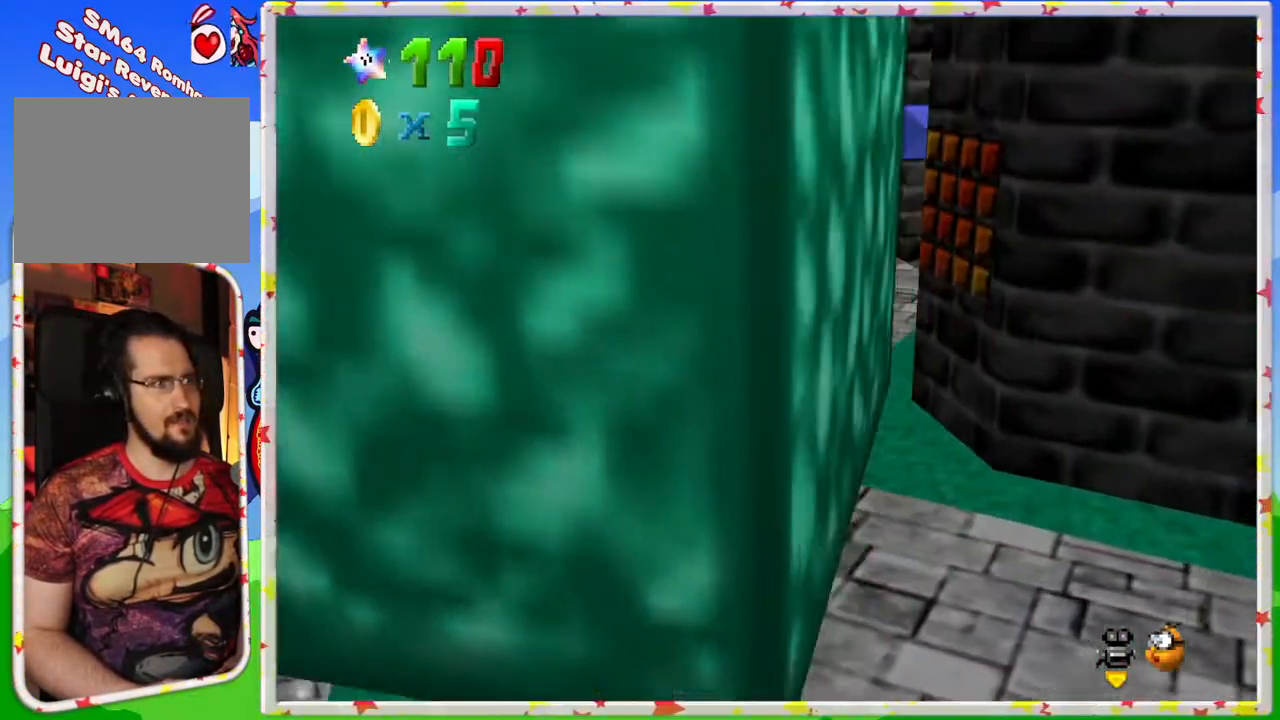
{"buttons": [], "left_stick": "up-right", "events": [[67, "left_stick", "up-right"]]}
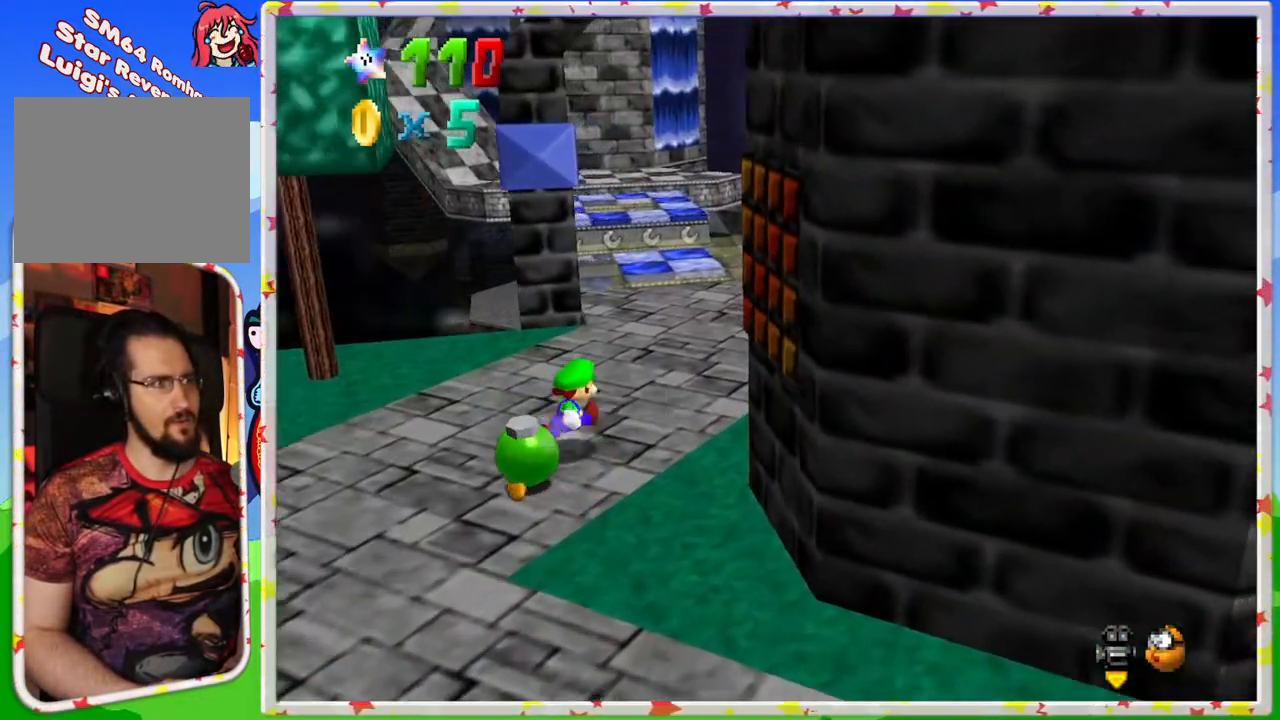
{"buttons": [], "left_stick": "up-right", "events": [[167, "left_stick", "up"], [367, "left_stick", "up-right"]]}
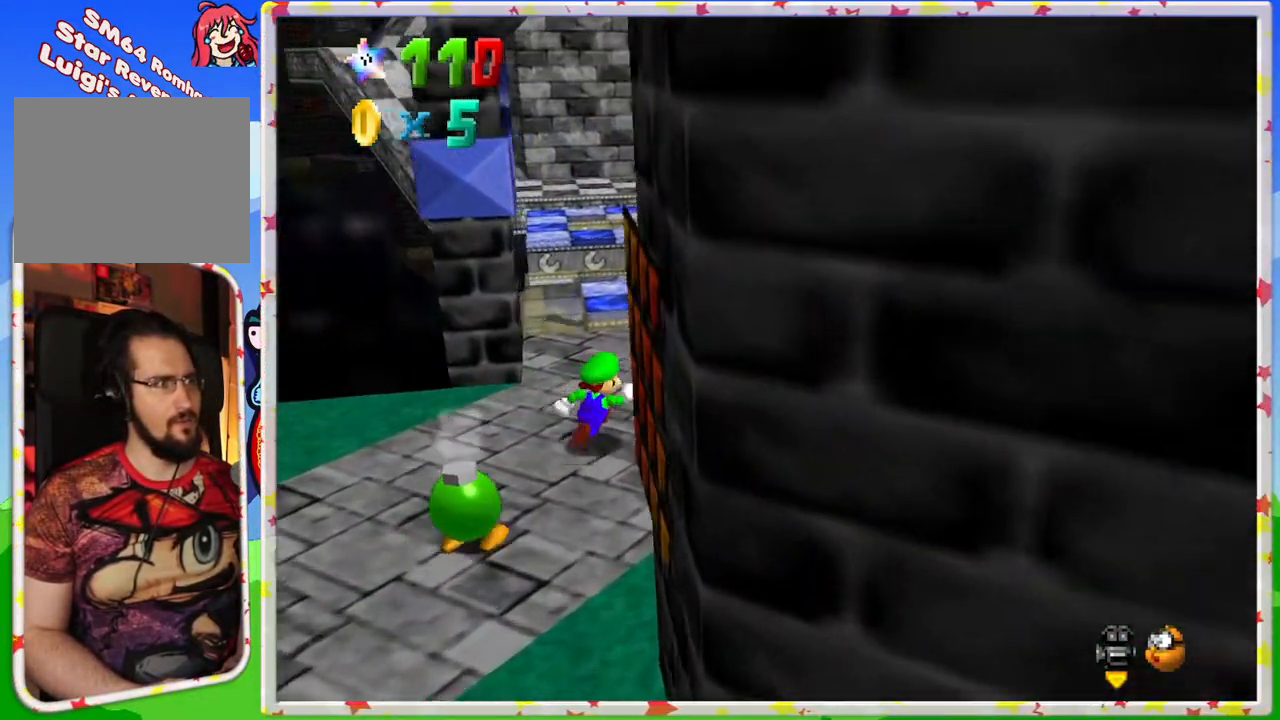
{"buttons": ["Z"], "left_stick": "up", "events": [[200, "left_stick", "up"], [433, "Z", "down"]]}
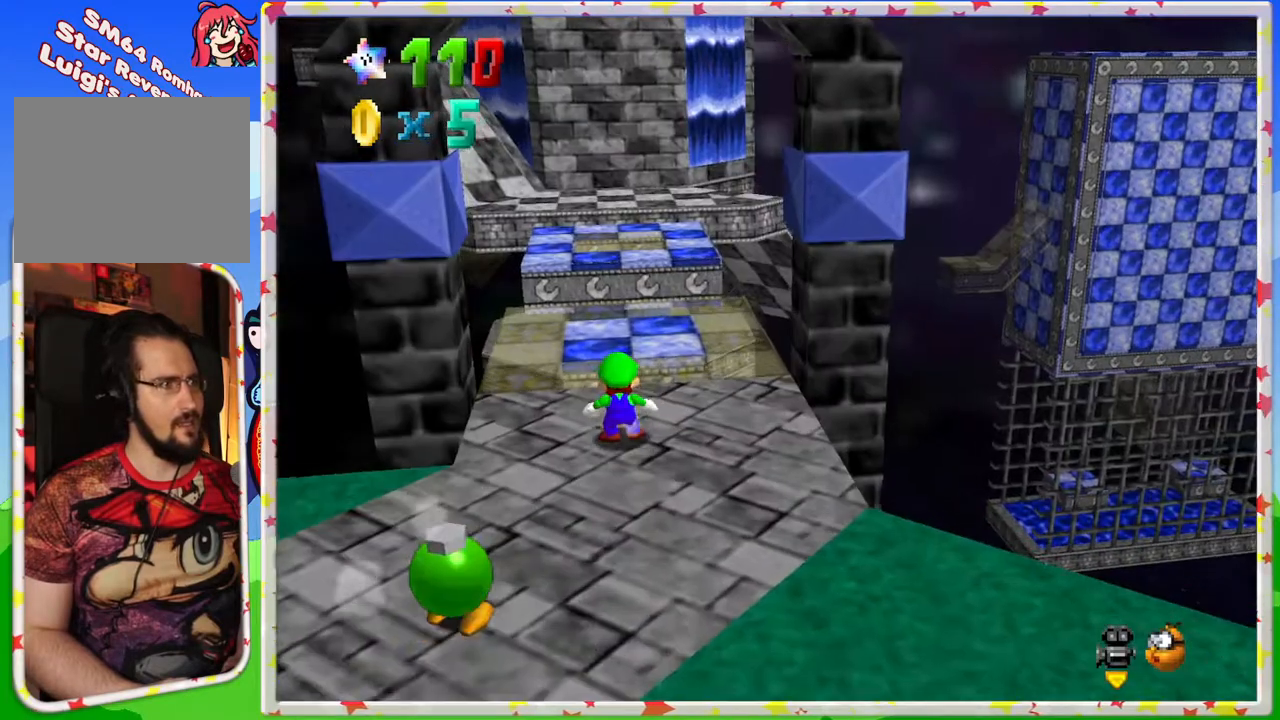
{"buttons": ["A", "Z"], "left_stick": "up-left", "events": [[17, "A", "down"], [167, "left_stick", "up-left"]]}
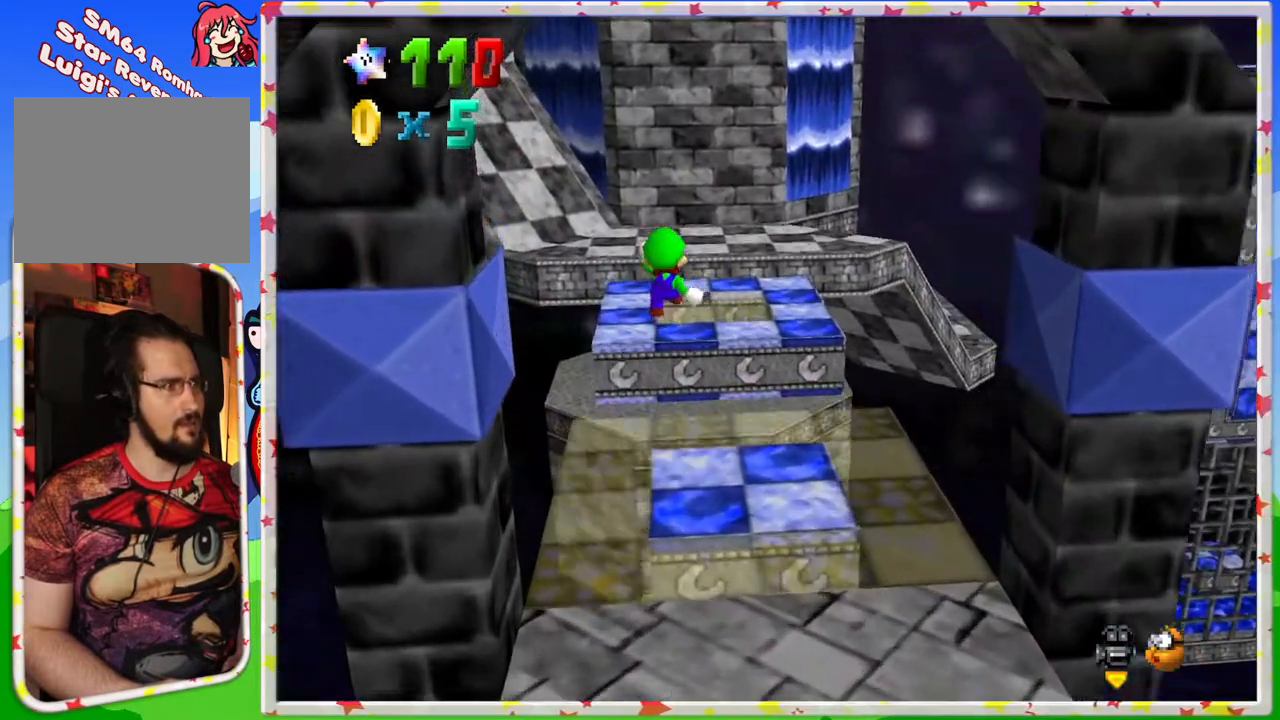
{"buttons": ["Z"], "left_stick": "up-left", "events": [[200, "A", "up"]]}
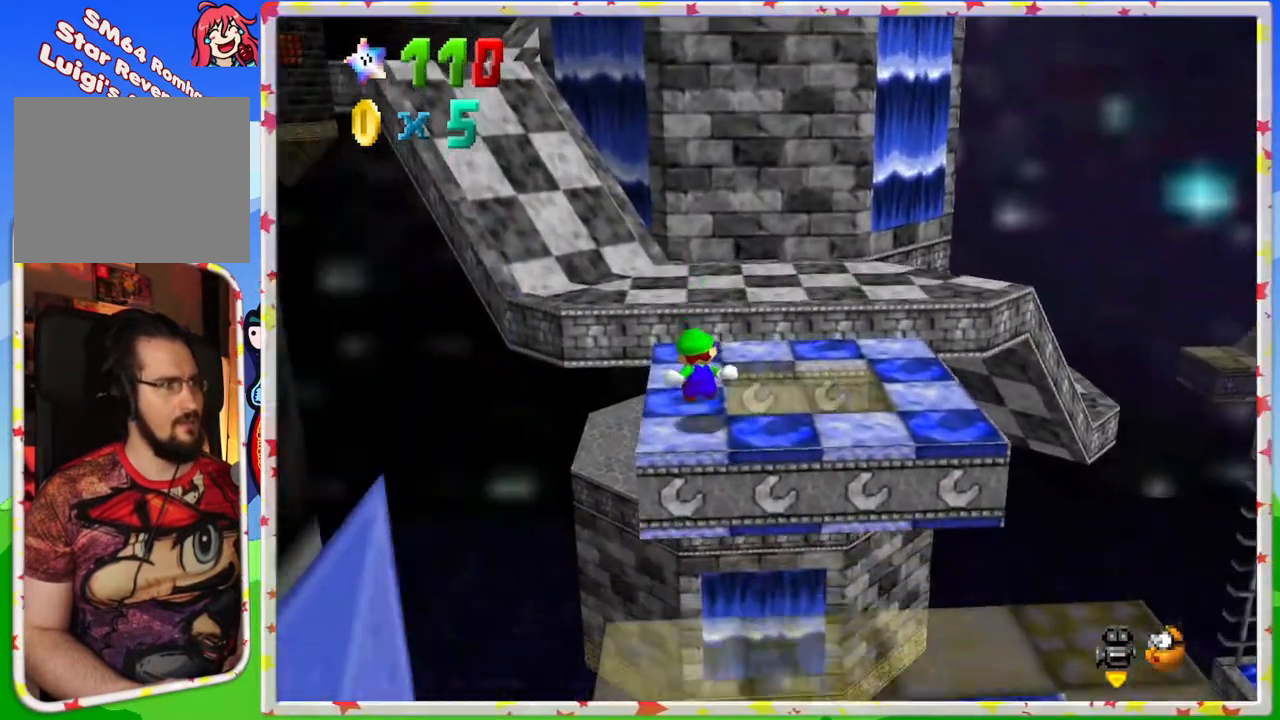
{"buttons": [], "left_stick": "down-left", "events": [[167, "A", "down"], [183, "left_stick", "left"], [350, "A", "up"], [350, "Z", "up"], [433, "left_stick", "down-left"]]}
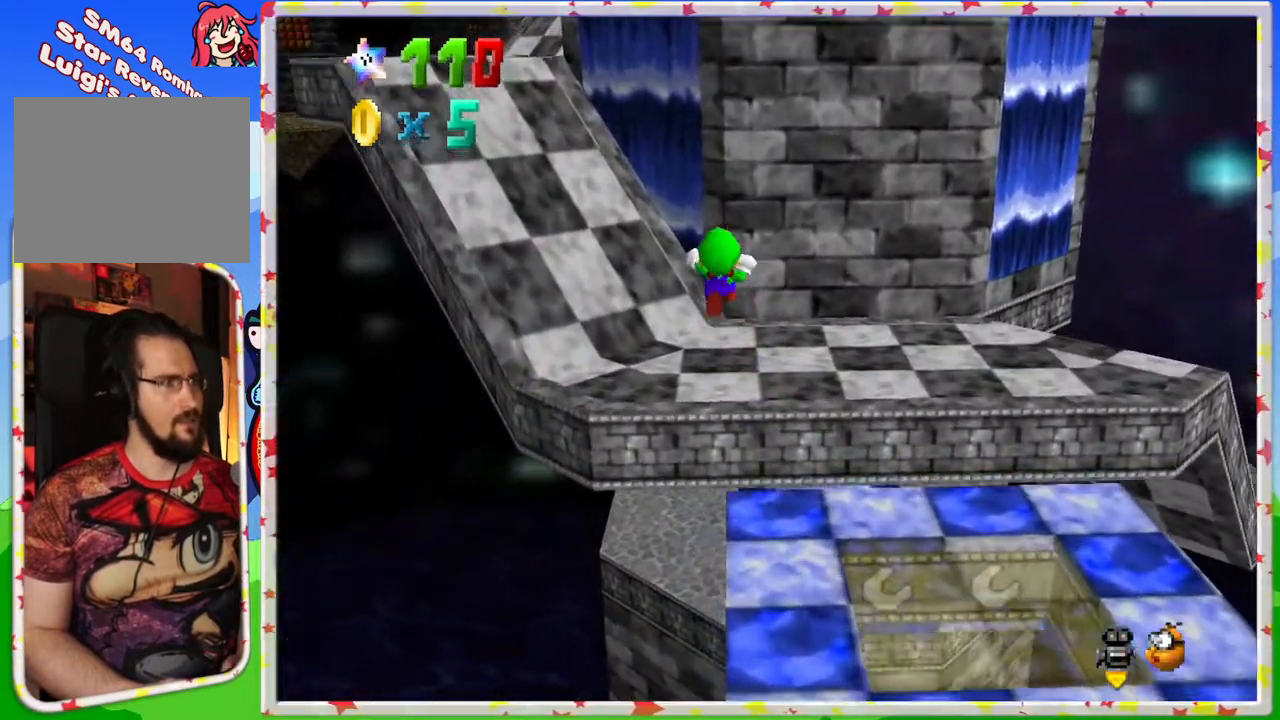
{"buttons": [], "left_stick": "down-left", "events": [[200, "C_LEFT", "down"], [267, "C_LEFT", "up"]]}
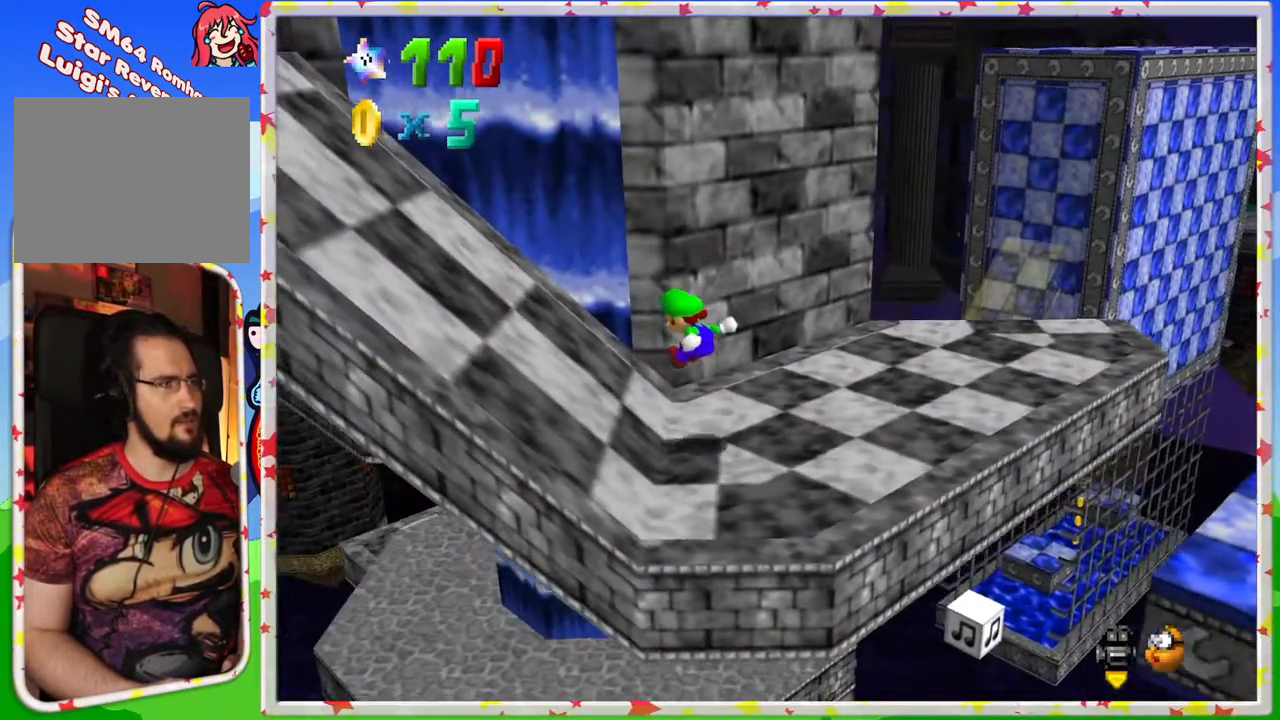
{"buttons": [], "left_stick": "down-left", "events": []}
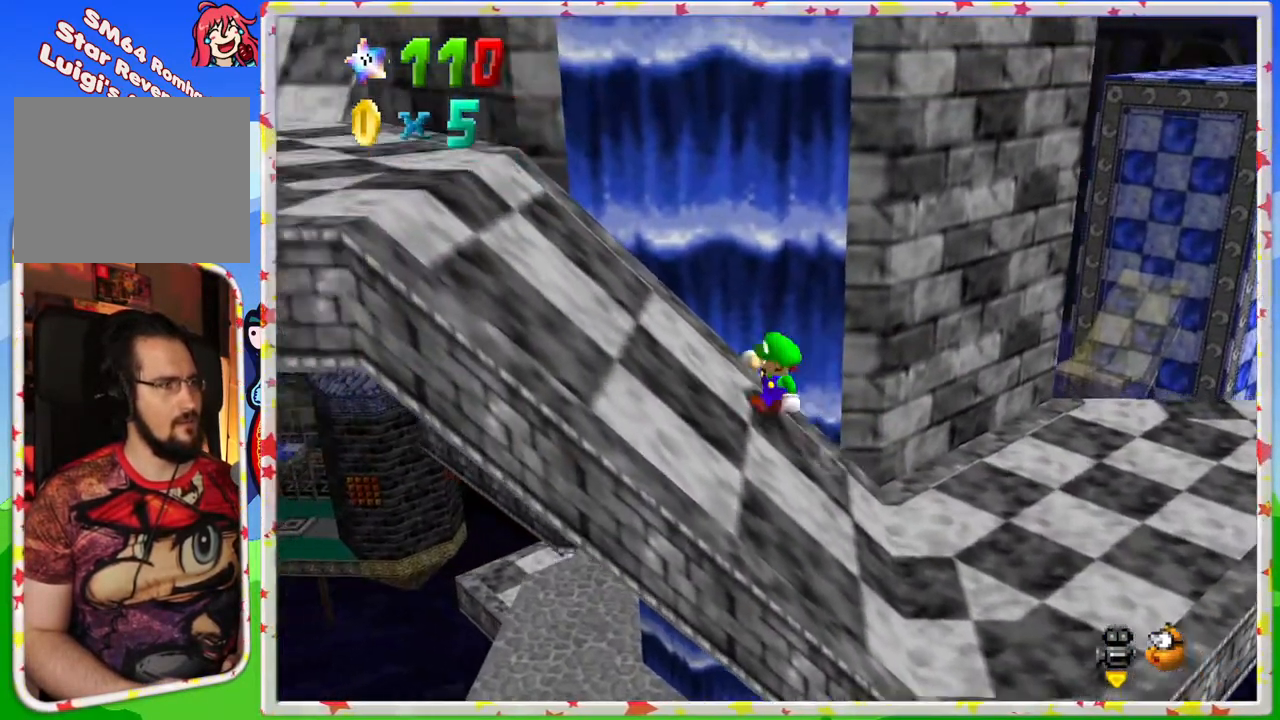
{"buttons": [], "left_stick": "left", "events": [[133, "left_stick", "left"]]}
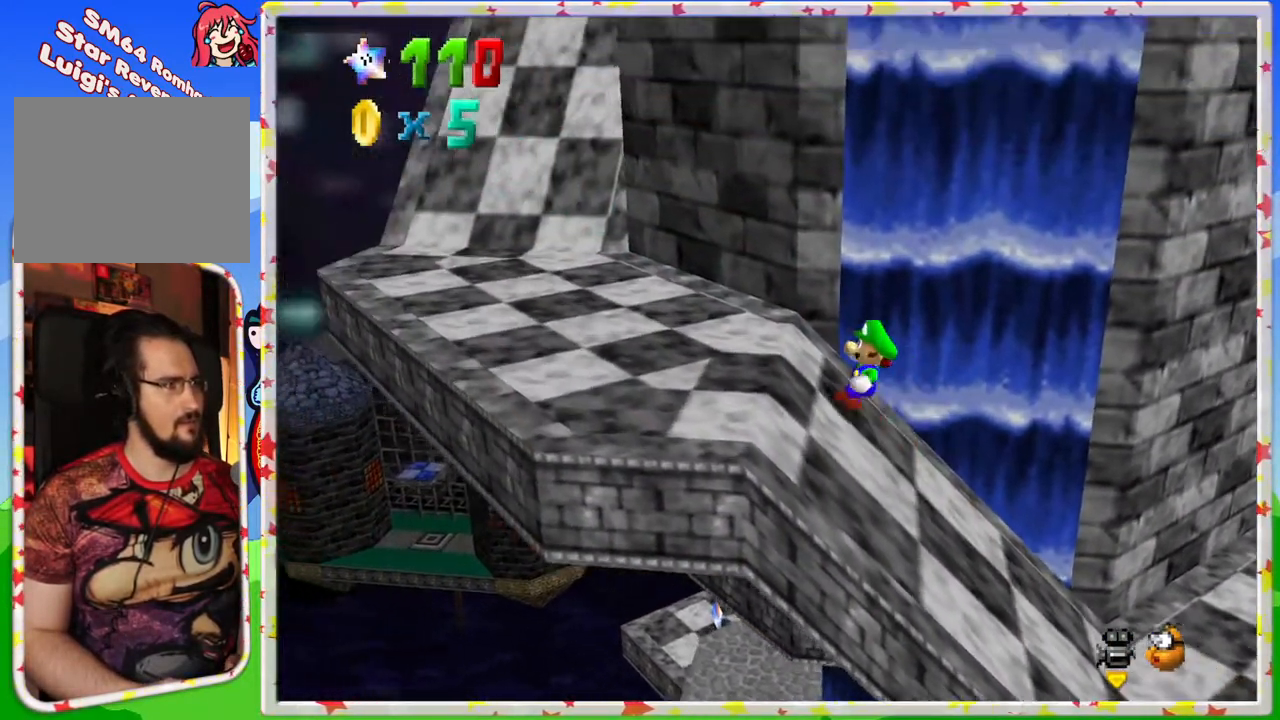
{"buttons": [], "left_stick": "up-left", "events": [[450, "left_stick", "up-left"]]}
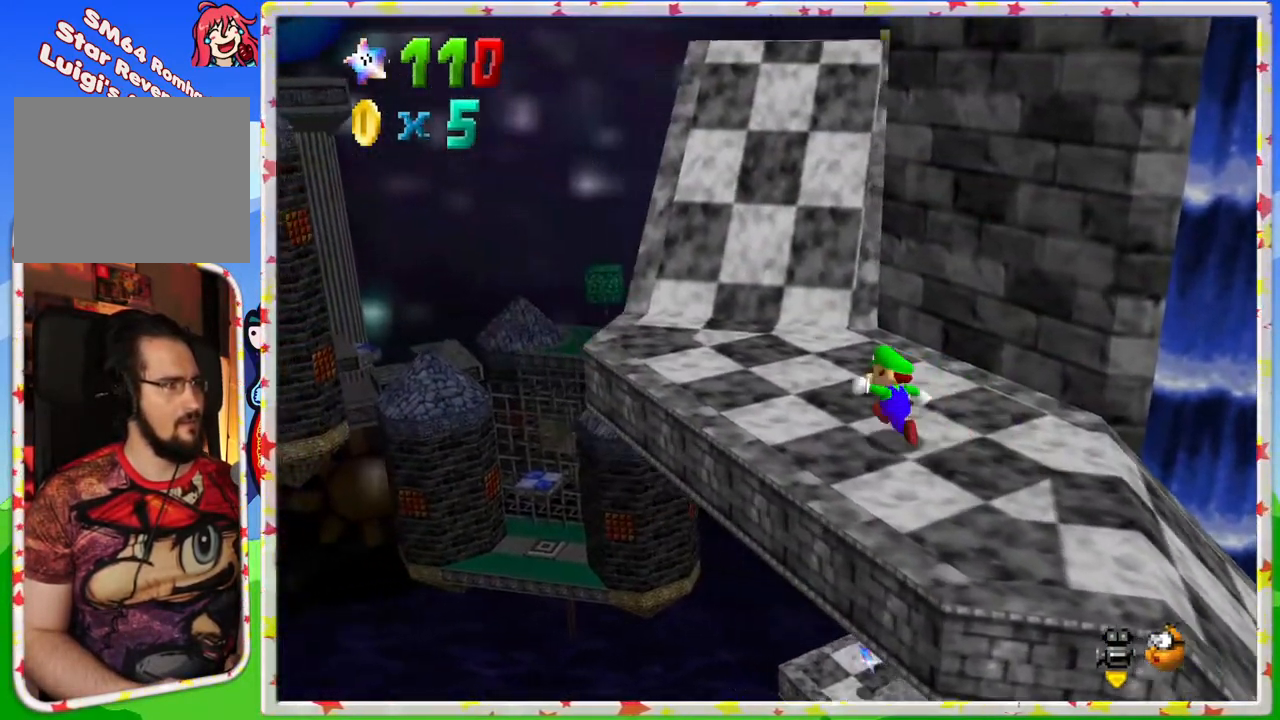
{"buttons": [], "left_stick": "up", "events": [[450, "left_stick", "up"]]}
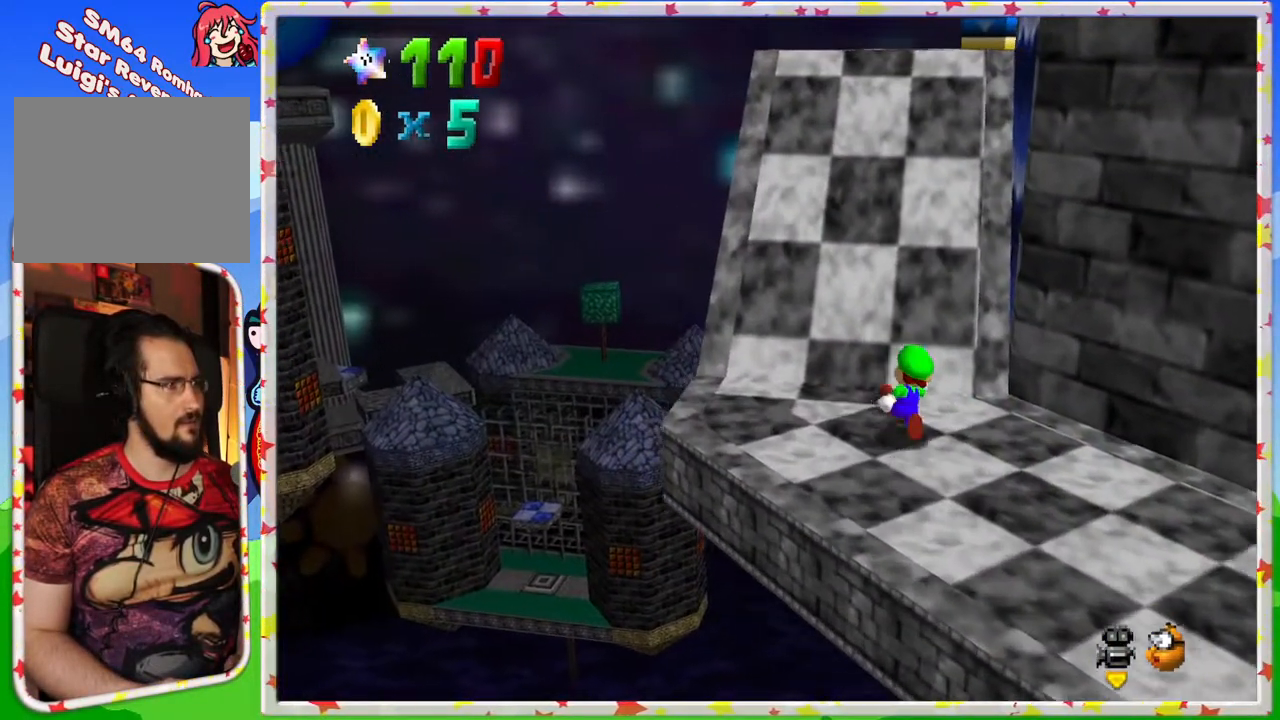
{"buttons": ["C_LEFT"], "left_stick": "up-left", "events": [[417, "C_LEFT", "down"], [500, "left_stick", "up-left"]]}
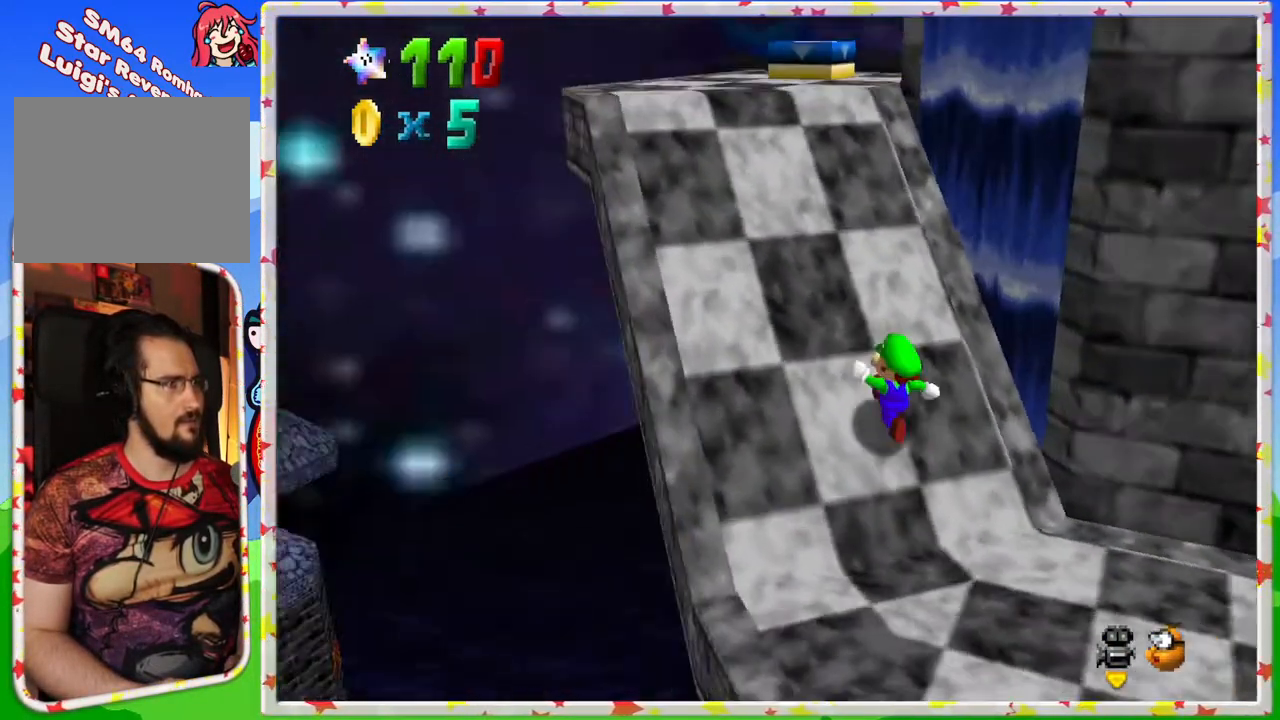
{"buttons": ["C_LEFT"], "left_stick": "up-left", "events": [[50, "C_LEFT", "up"], [400, "C_LEFT", "down"]]}
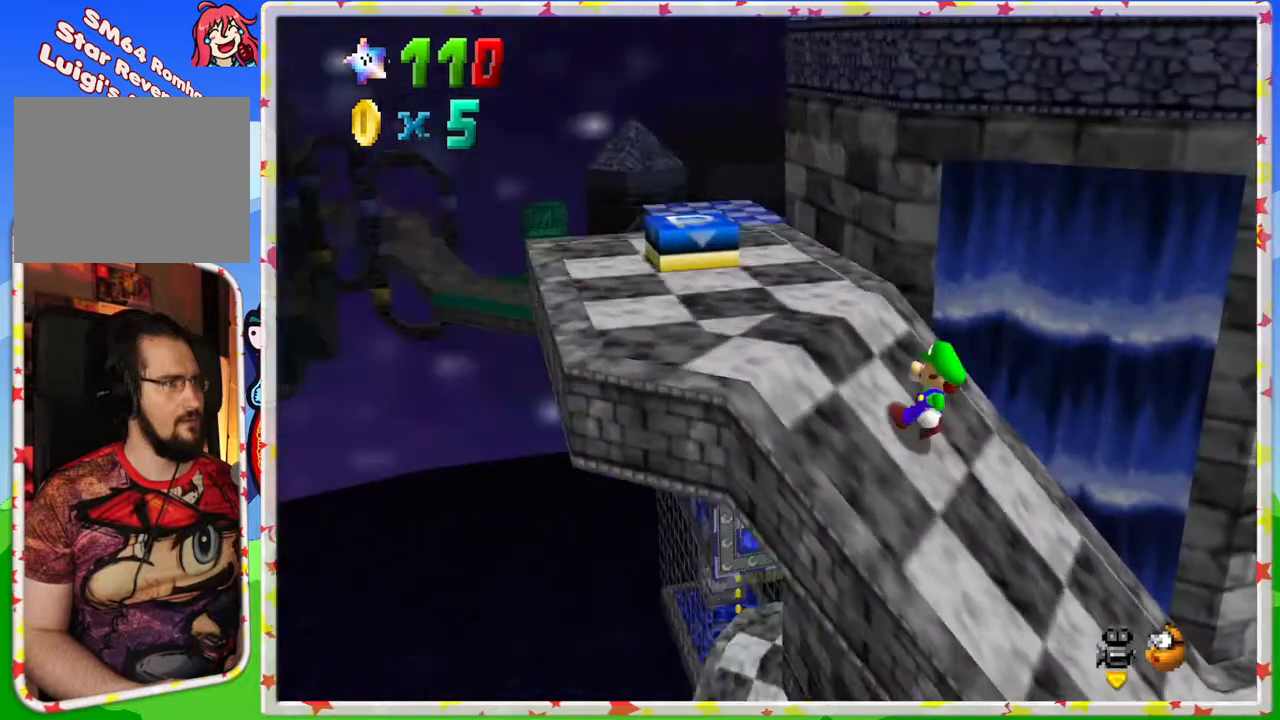
{"buttons": [], "left_stick": "center", "events": [[50, "C_LEFT", "up"], [417, "left_stick", "center"]]}
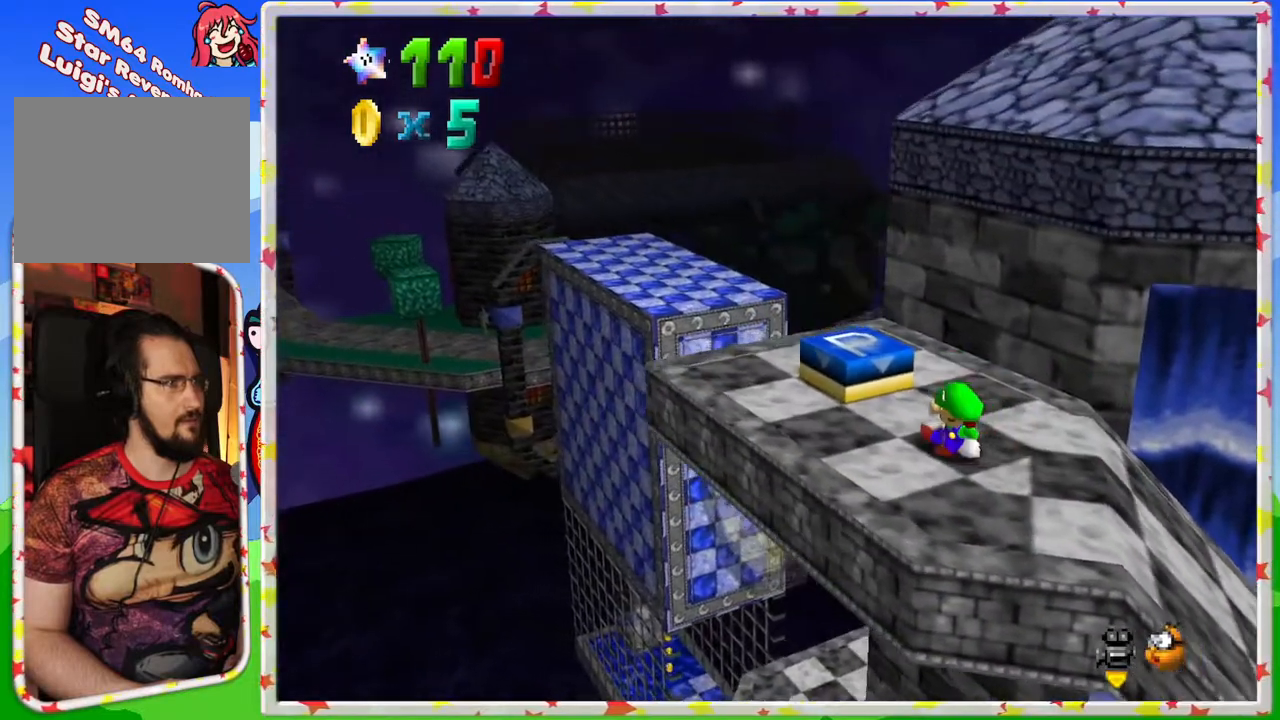
{"buttons": [], "left_stick": "center", "events": [[183, "C_LEFT", "down"], [283, "C_LEFT", "up"]]}
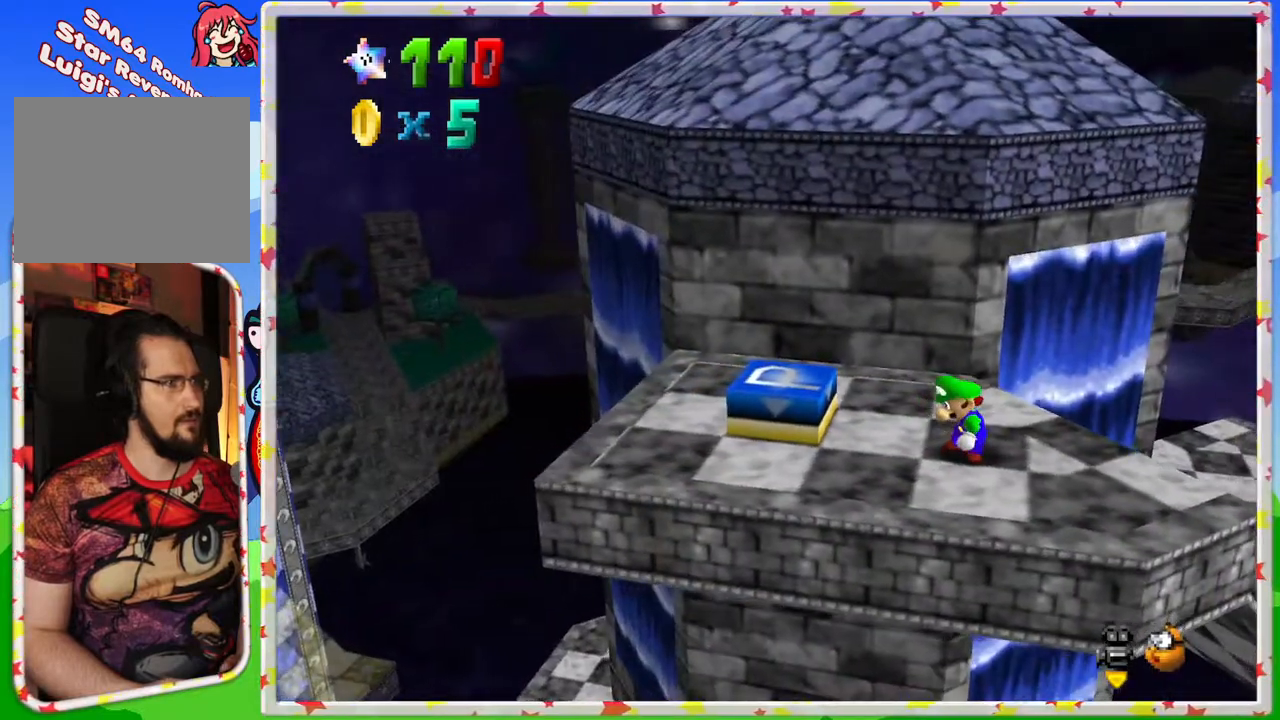
{"buttons": [], "left_stick": "center", "events": [[100, "C_RIGHT", "down"], [183, "C_RIGHT", "up"], [283, "C_RIGHT", "down"], [383, "C_RIGHT", "up"]]}
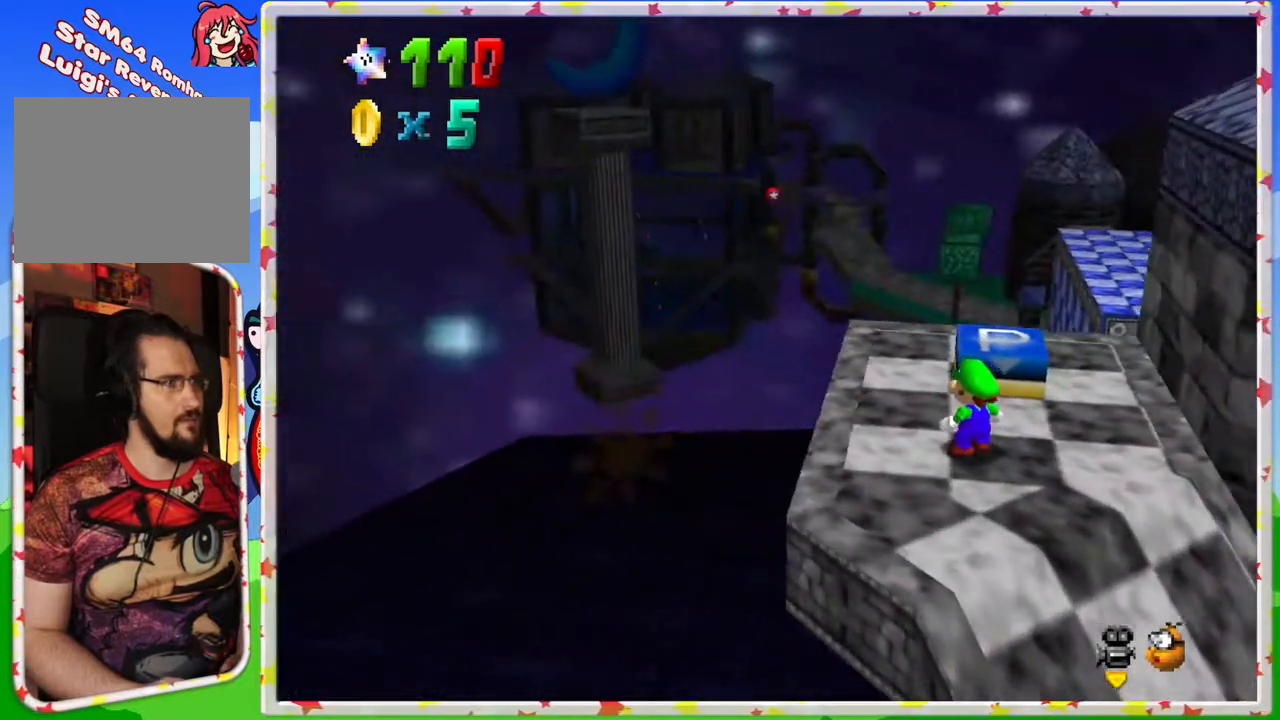
{"buttons": [], "left_stick": "up-left", "events": [[450, "left_stick", "up-left"]]}